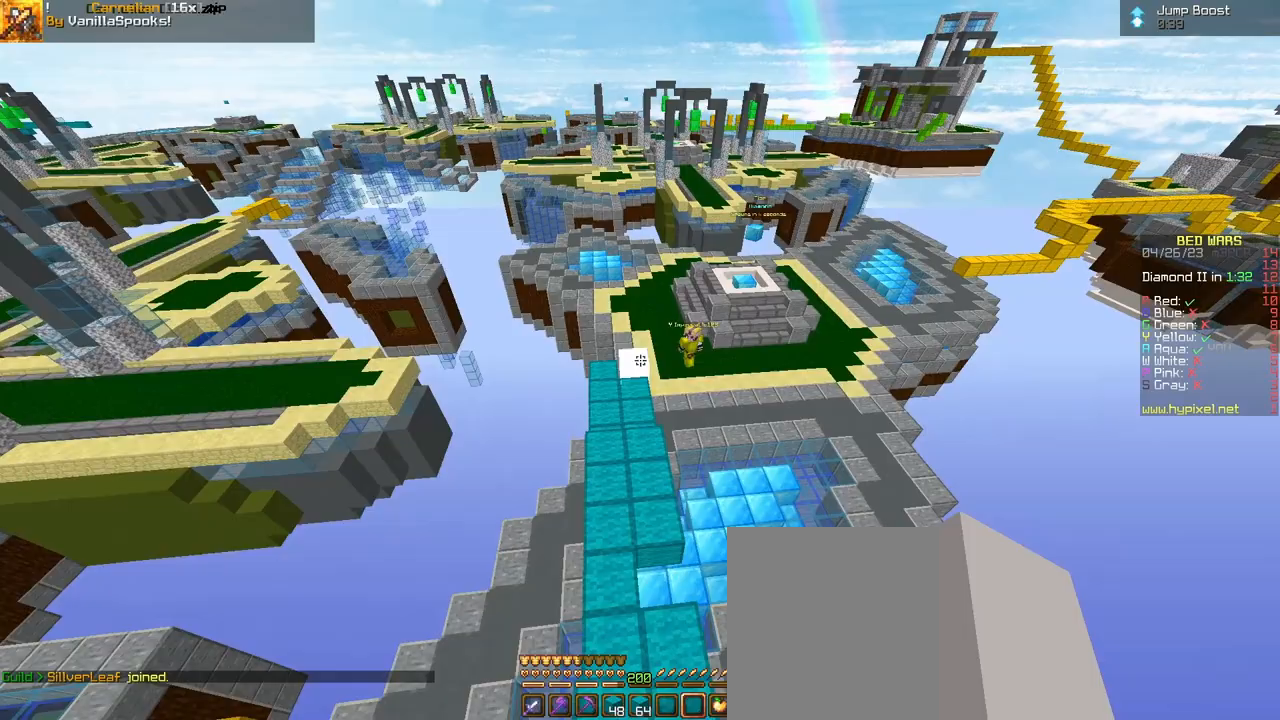
Gameplay with keyboard and mouse; each line is a JSON object with the keys and mouse buttons held at the frame after it. "events" lists presses ("down") and releases ("up") of "a", "d", "s", "space", "w", "mouse_left" and "mouse_right" between this image and that frame as [ms after this image, input, new state], when the widget could be followed in between. "mouse_left", "mouse_right" = the "left", "right" buttons of the "mouse" list. No other keys are recorded. Fast repeated clicks can show as one long hold. Mouse movement is not recorded.
{"keys": ["d", "w"], "mouse": [], "events": [[100, "space", "up"], [400, "d", "down"]]}
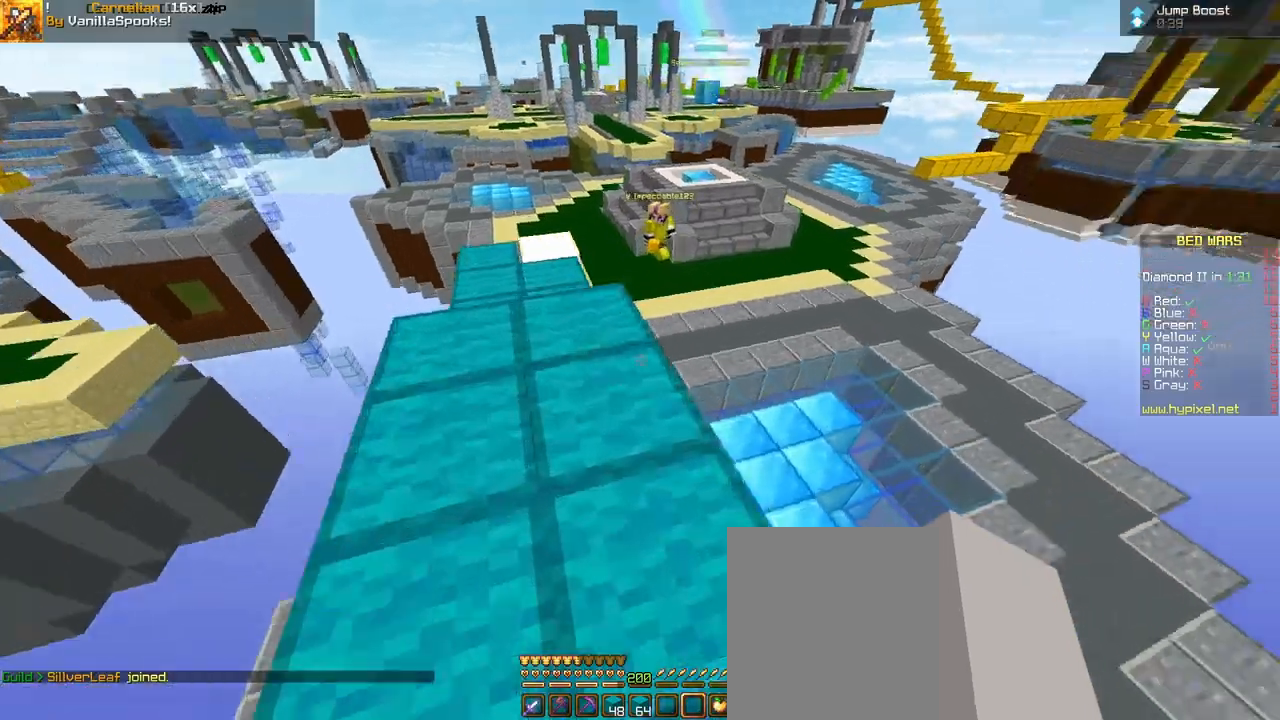
{"keys": ["d", "w"], "mouse": [], "events": []}
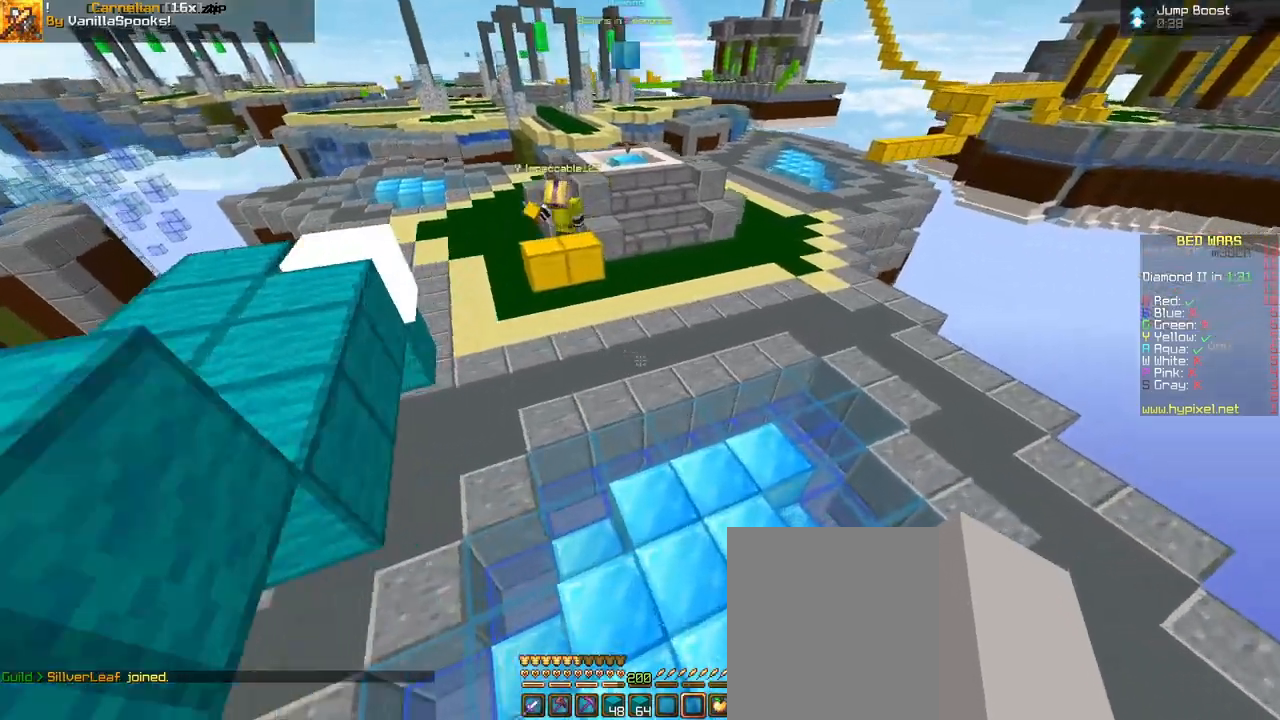
{"keys": ["d", "w"], "mouse": [], "events": []}
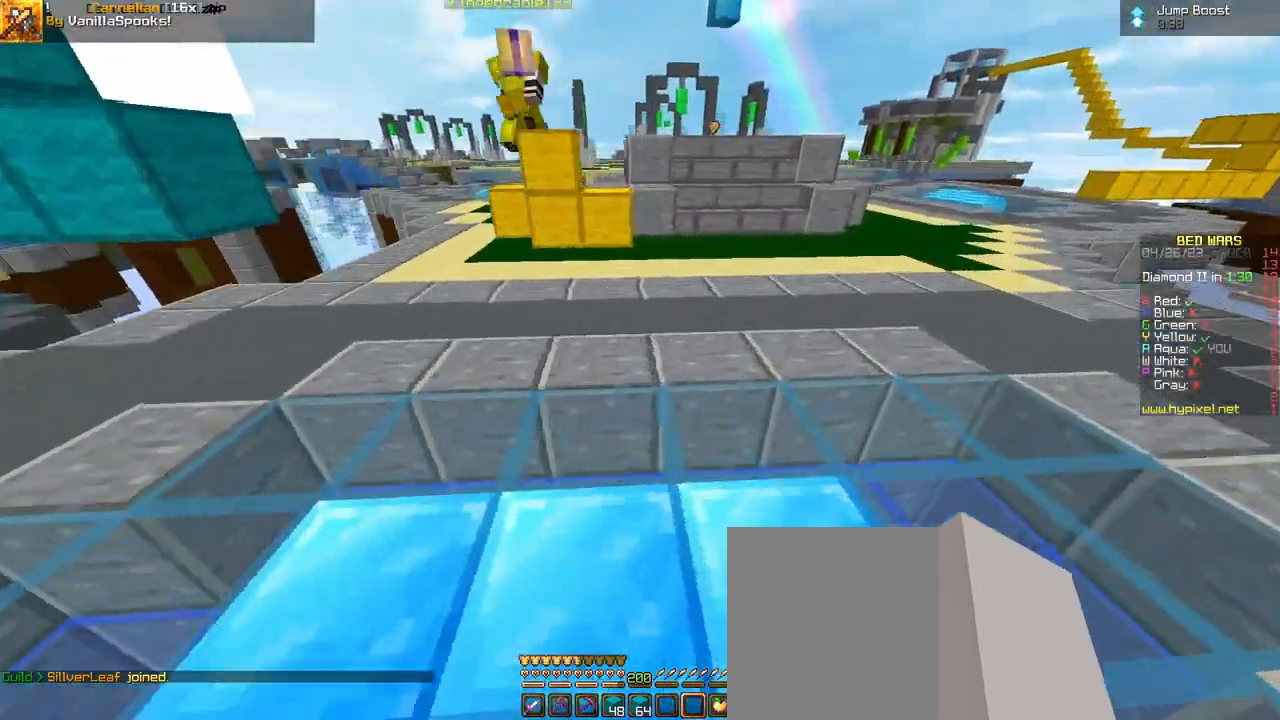
{"keys": ["d", "space", "w"], "mouse": [], "events": [[200, "space", "down"]]}
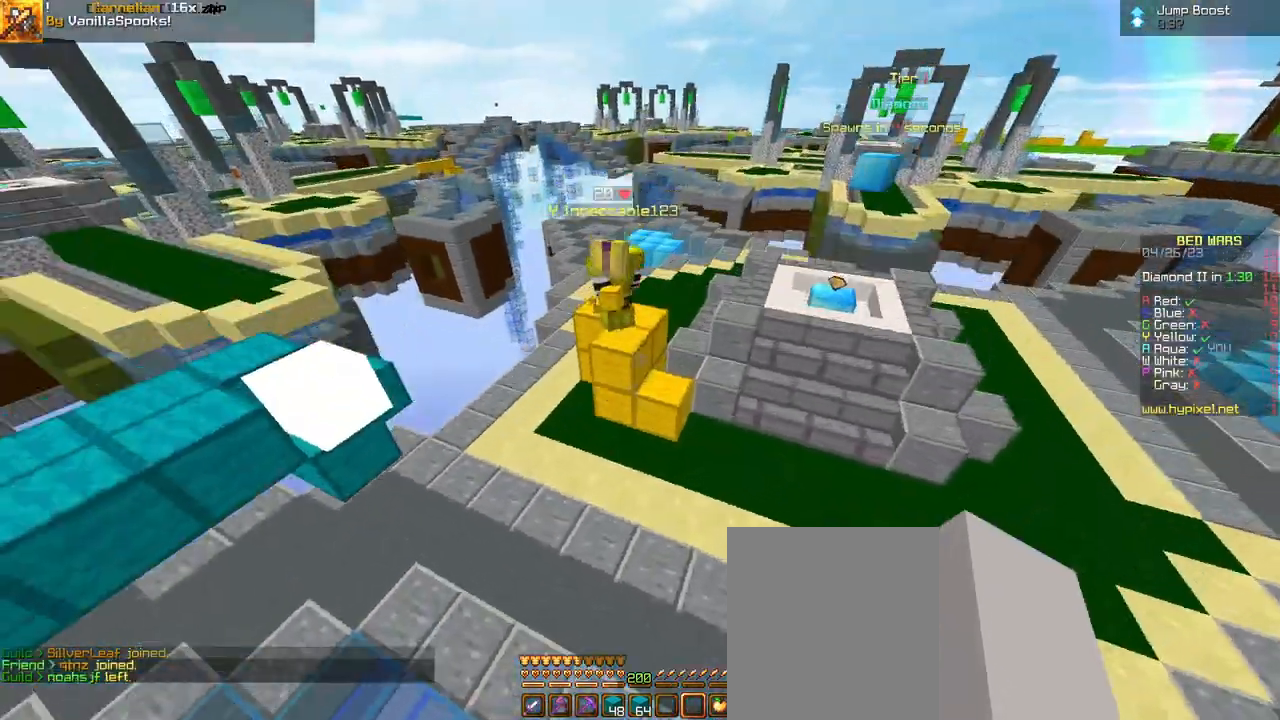
{"keys": ["space", "w"], "mouse": [], "events": [[433, "d", "up"]]}
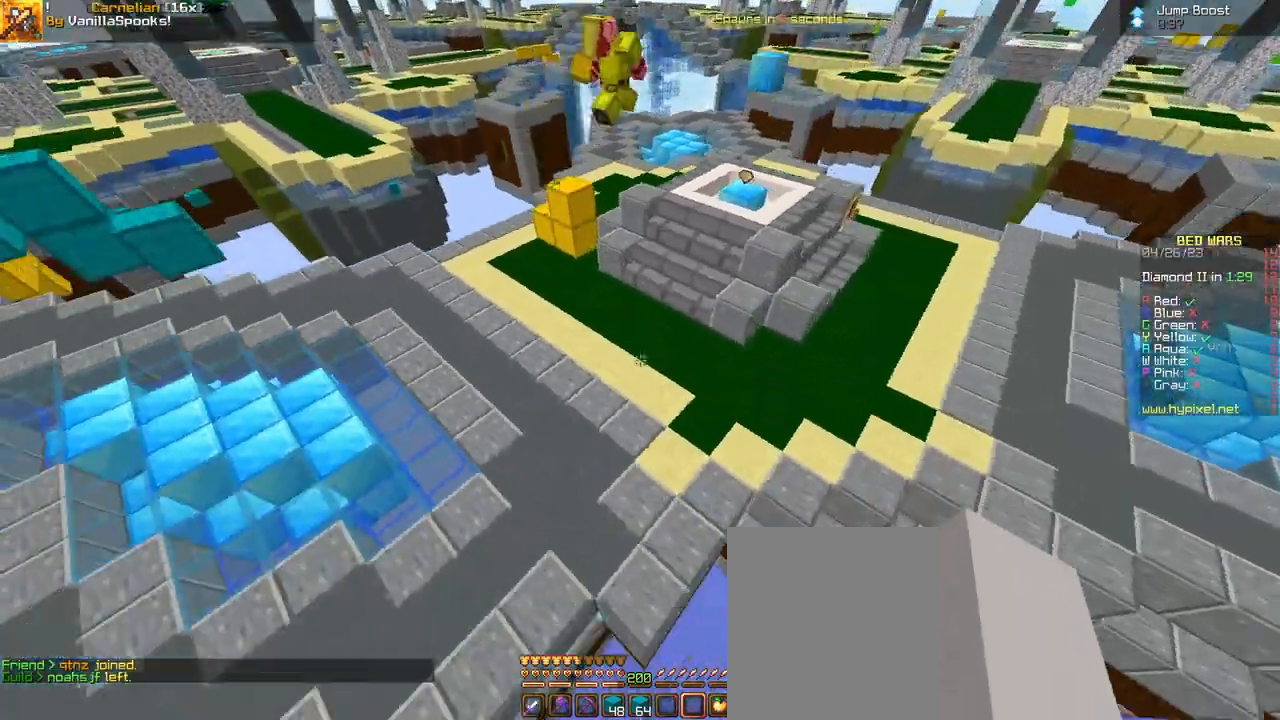
{"keys": ["a", "space", "w"], "mouse": [], "events": [[133, "space", "up"], [300, "a", "down"], [333, "mouse_right", "down"], [367, "mouse_right", "up"], [400, "mouse_right", "down"], [467, "mouse_right", "up"], [467, "space", "down"]]}
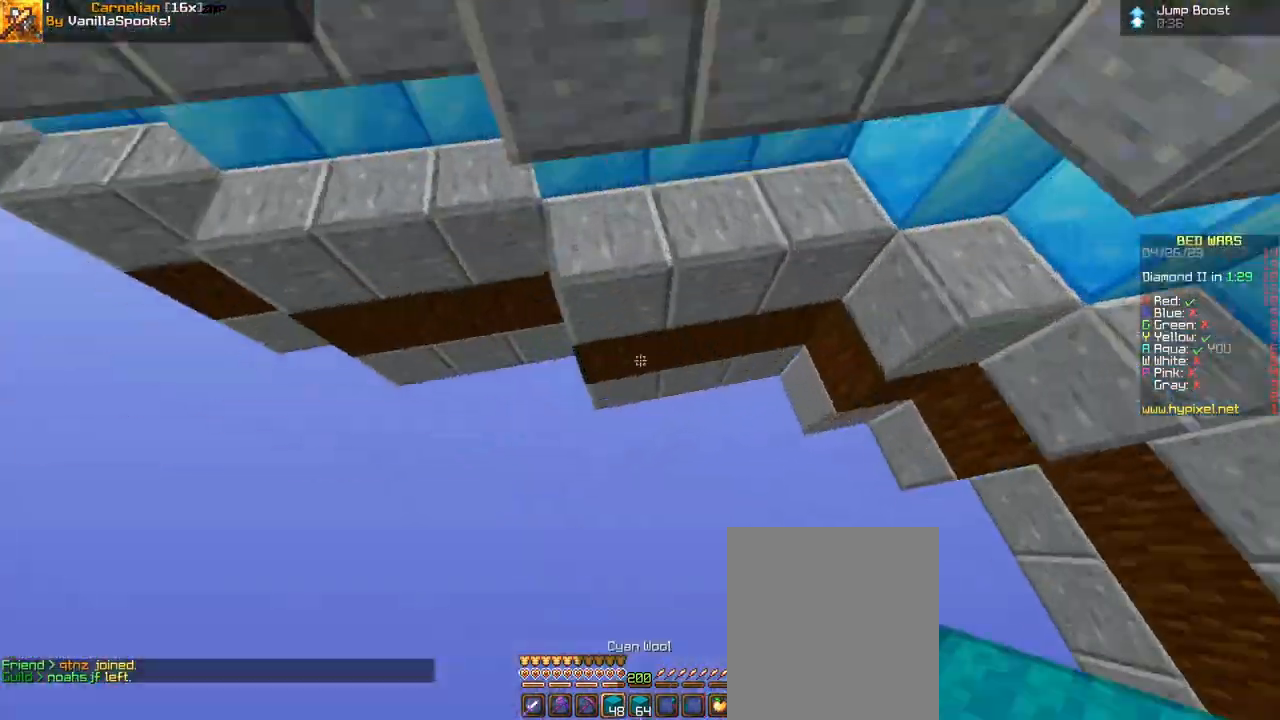
{"keys": ["w"], "mouse": [], "events": [[67, "a", "up"], [167, "mouse_right", "down"], [233, "mouse_right", "up"], [400, "space", "up"]]}
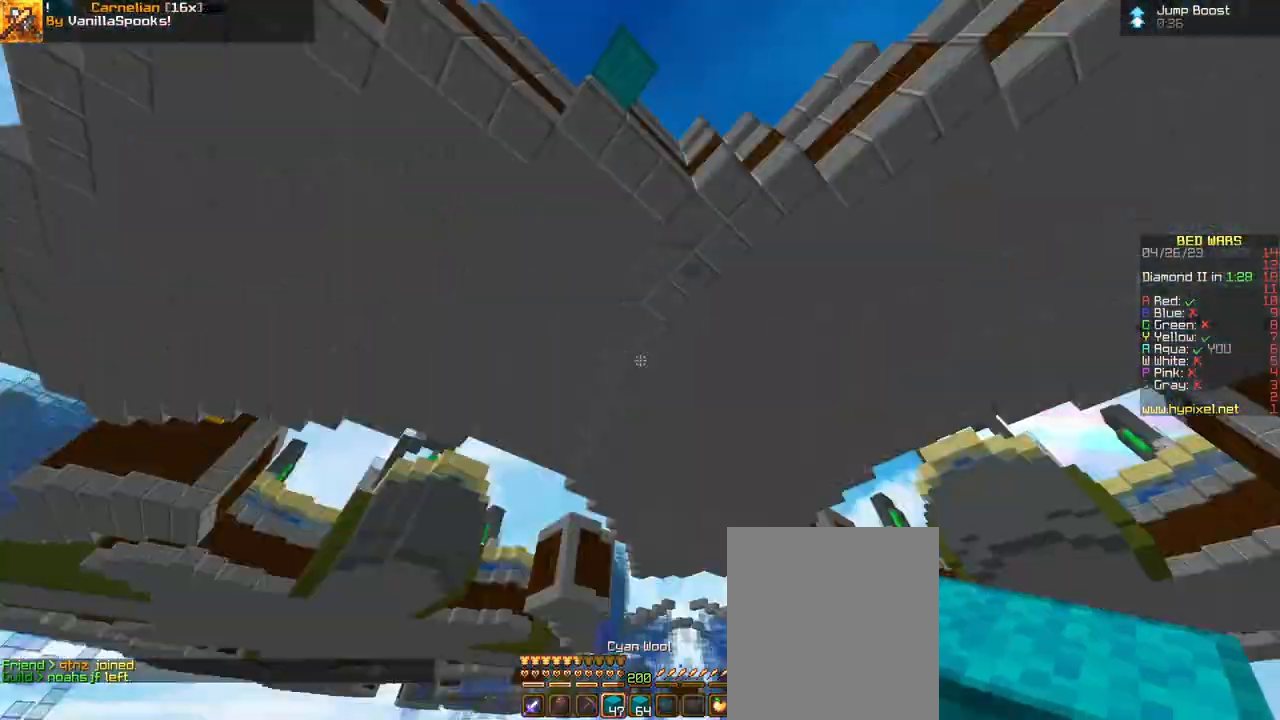
{"keys": [], "mouse": [], "events": [[200, "w", "up"]]}
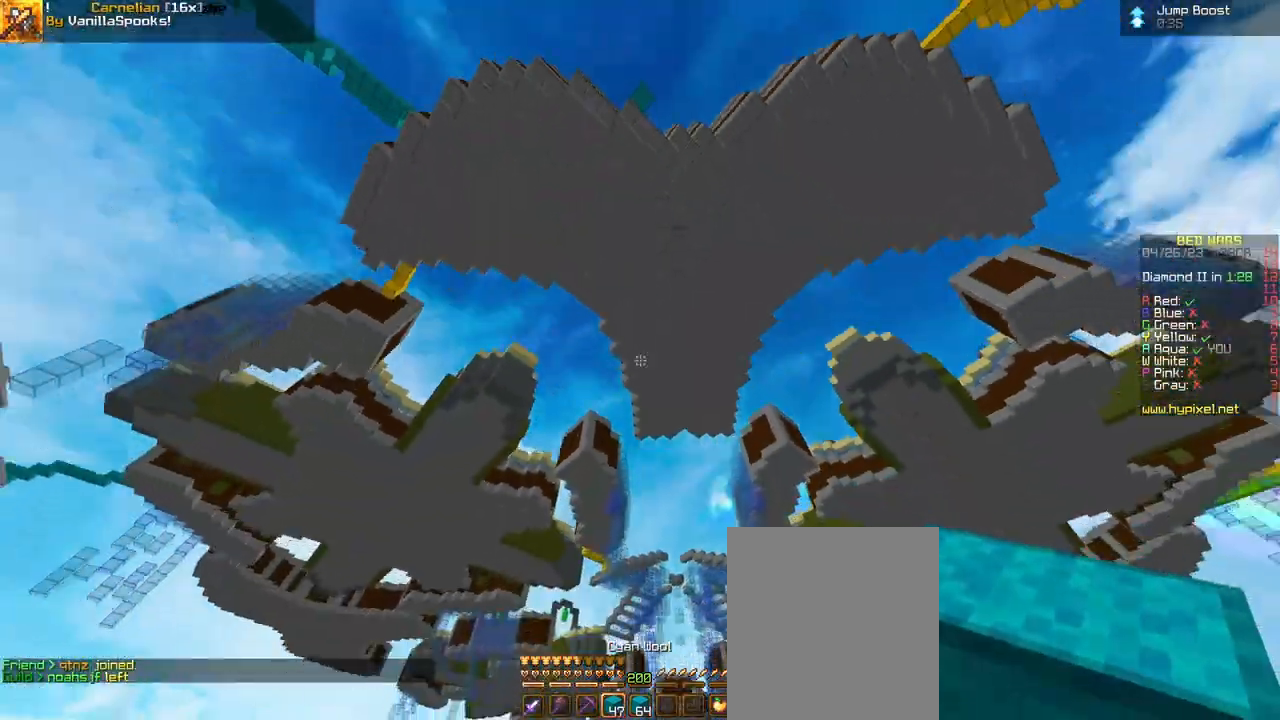
{"keys": [], "mouse": [], "events": []}
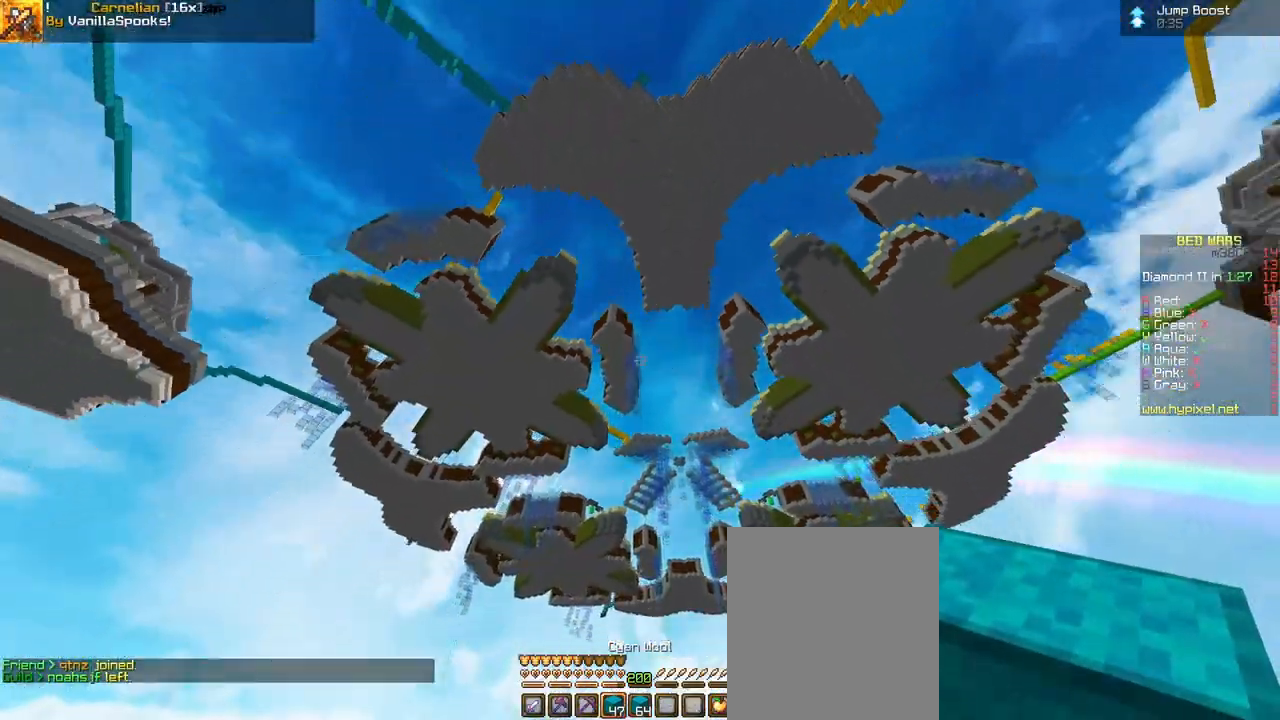
{"keys": [], "mouse": [], "events": []}
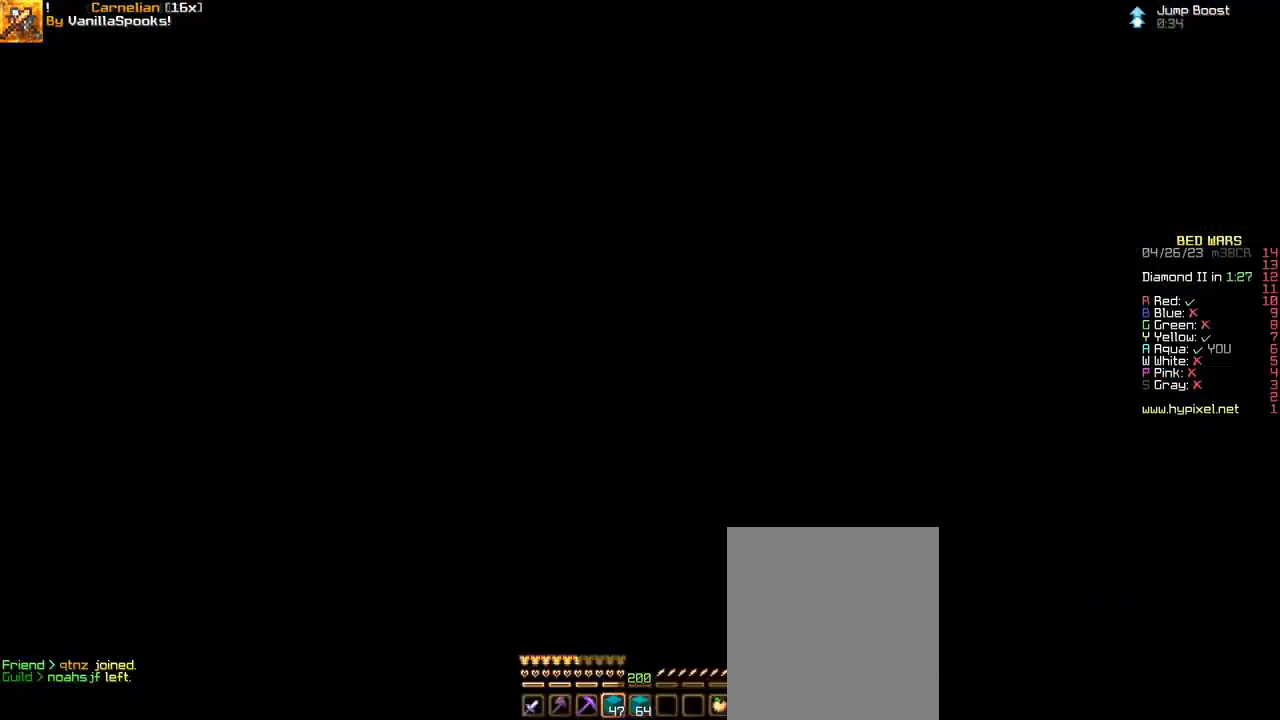
{"keys": ["w"], "mouse": [], "events": [[333, "w", "down"]]}
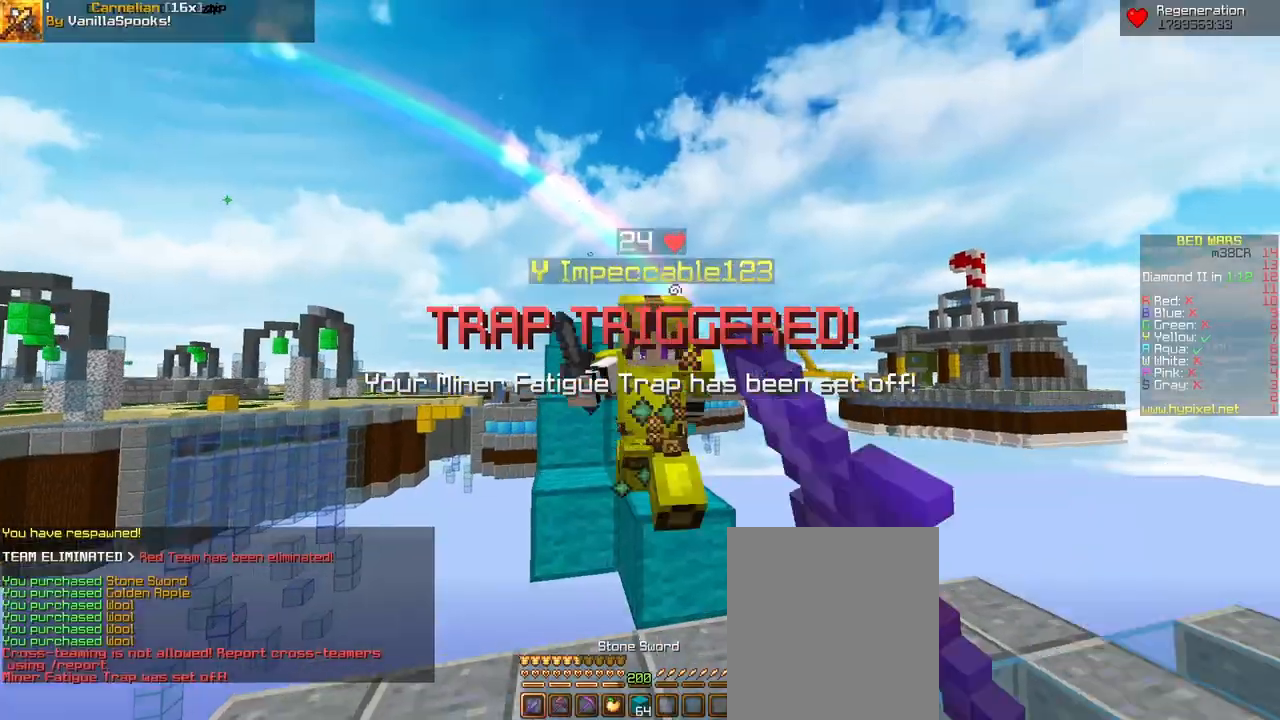
{"keys": ["w"], "mouse": [], "events": [[100, "mouse_left", "down"], [133, "a", "down"], [133, "mouse_left", "up"], [167, "mouse_left", "down"], [300, "a", "up"], [333, "mouse_left", "up"], [400, "mouse_left", "down"], [433, "mouse_left", "up"]]}
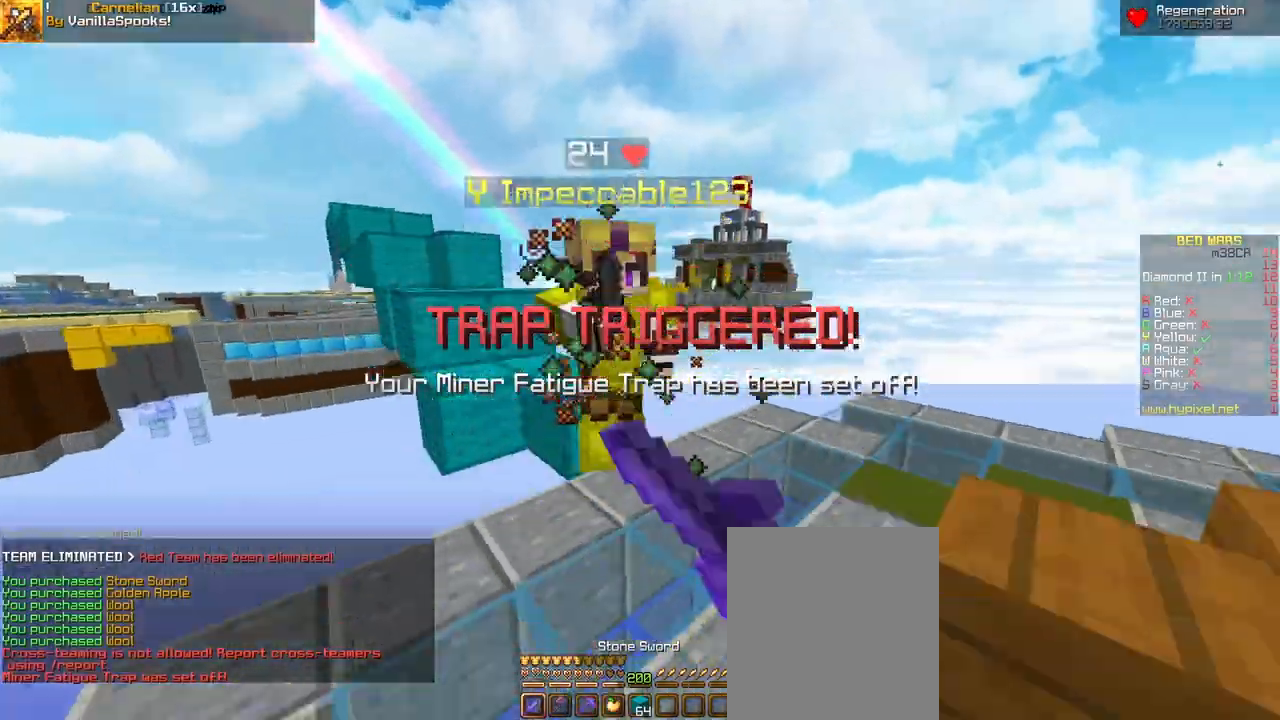
{"keys": ["w"], "mouse": [], "events": [[200, "mouse_left", "down"], [267, "mouse_left", "up"], [300, "mouse_left", "down"], [333, "mouse_left", "up"], [400, "mouse_left", "down"], [433, "mouse_left", "up"], [467, "mouse_left", "down"], [500, "mouse_left", "up"]]}
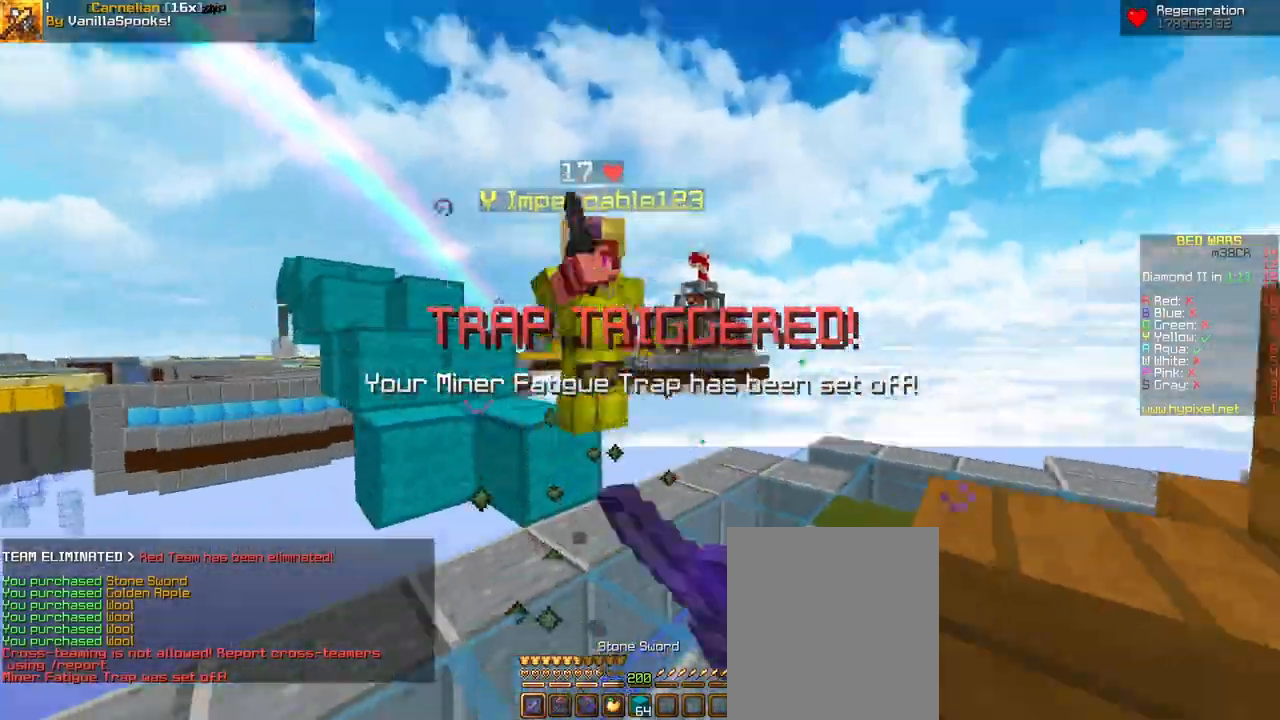
{"keys": ["w"], "mouse": [], "events": [[33, "mouse_left", "down"], [133, "mouse_left", "up"], [167, "mouse_left", "down"], [200, "mouse_left", "up"], [233, "mouse_left", "down"], [400, "mouse_left", "up"], [433, "mouse_left", "down"], [500, "mouse_left", "up"]]}
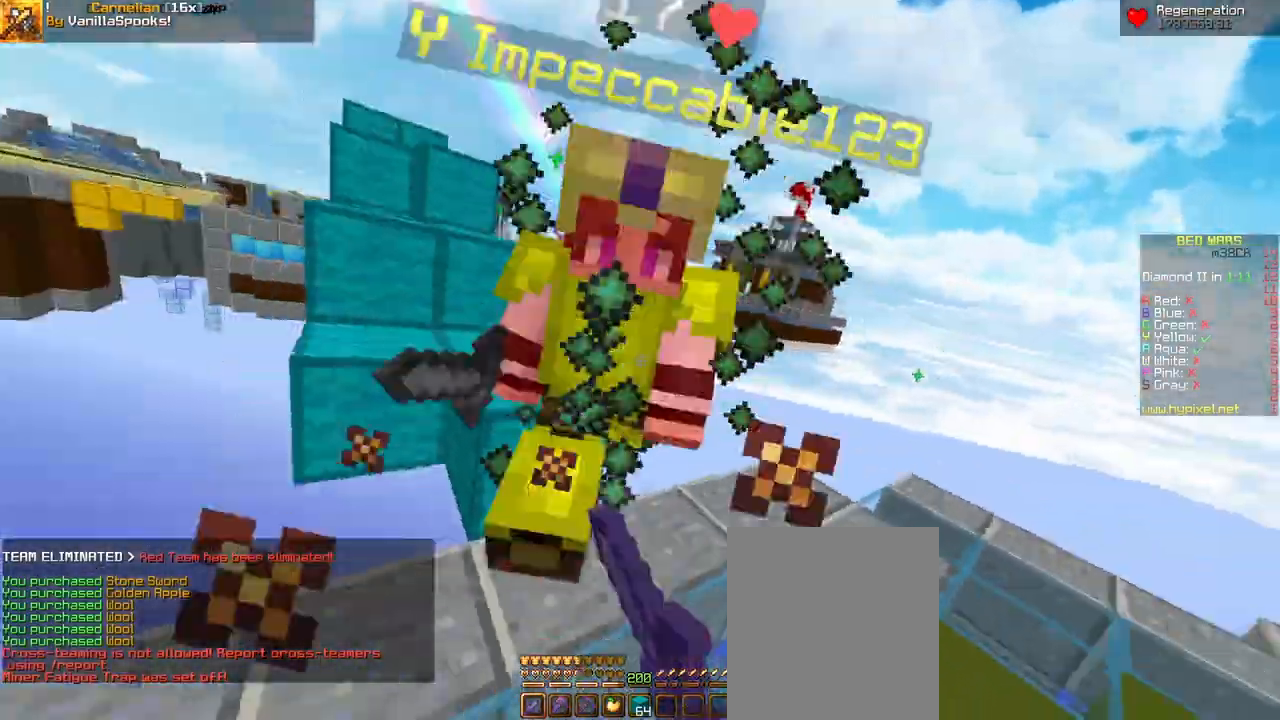
{"keys": ["w"], "mouse": ["left"], "events": [[133, "mouse_left", "down"], [200, "mouse_left", "up"], [233, "mouse_left", "down"], [233, "mouse_right", "down"], [267, "mouse_left", "up"], [267, "mouse_right", "up"], [300, "mouse_left", "down"], [400, "mouse_right", "down"], [433, "mouse_left", "up"], [433, "mouse_right", "up"], [467, "mouse_left", "down"]]}
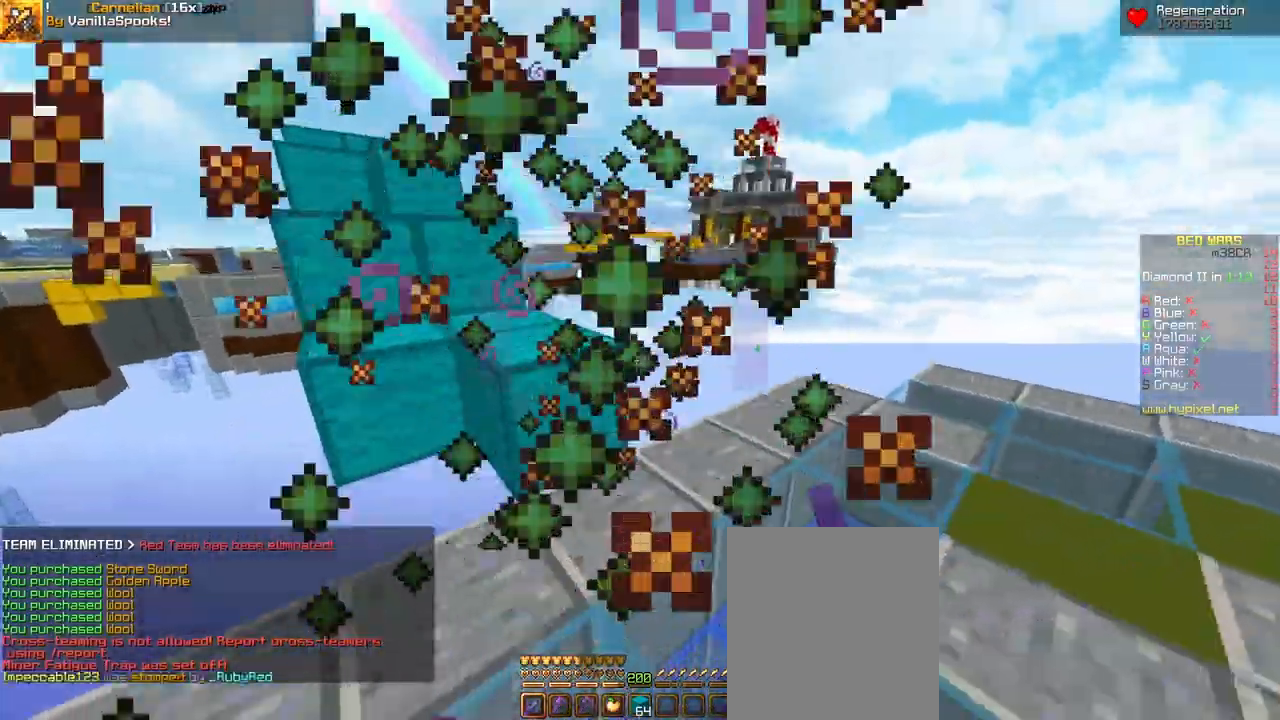
{"keys": ["space", "w"], "mouse": [], "events": [[33, "mouse_right", "down"], [100, "mouse_left", "up"], [133, "mouse_right", "up"], [167, "mouse_left", "down"], [233, "a", "down"], [233, "mouse_left", "up"], [400, "a", "up"], [433, "space", "down"]]}
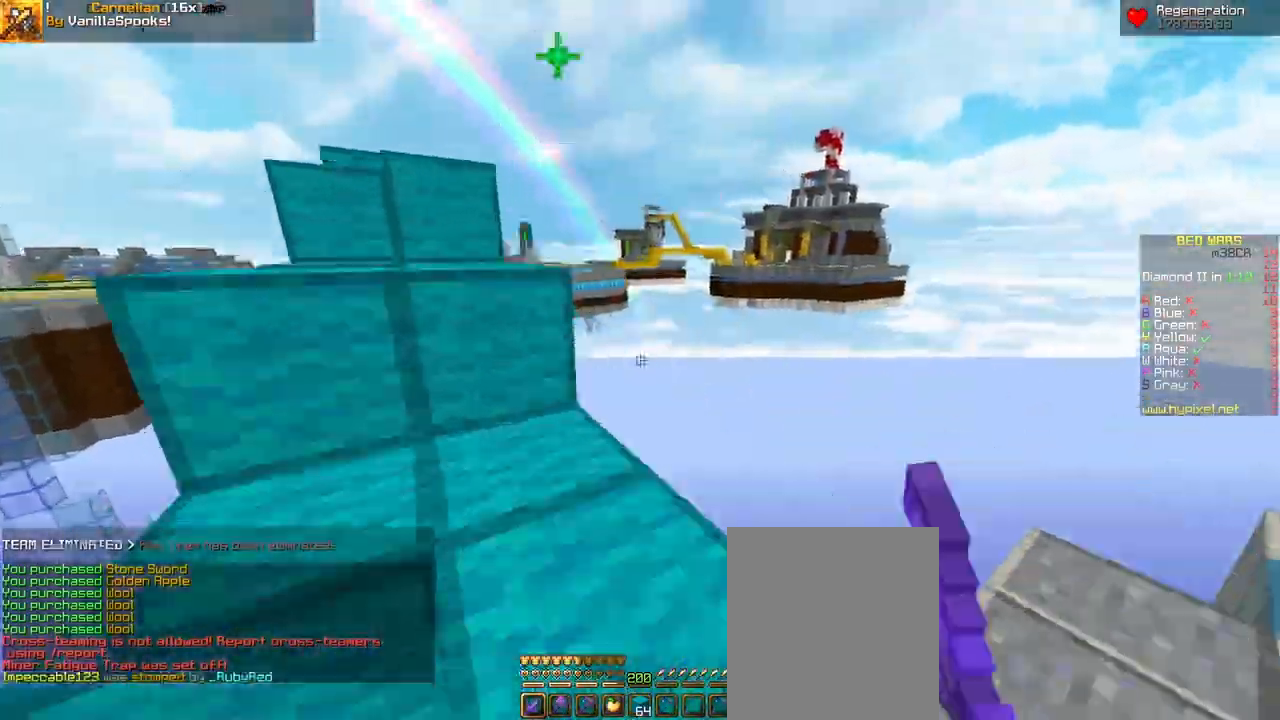
{"keys": ["d"], "mouse": [], "events": [[67, "s", "down"], [67, "space", "up"], [67, "w", "up"], [133, "d", "down"], [400, "s", "up"]]}
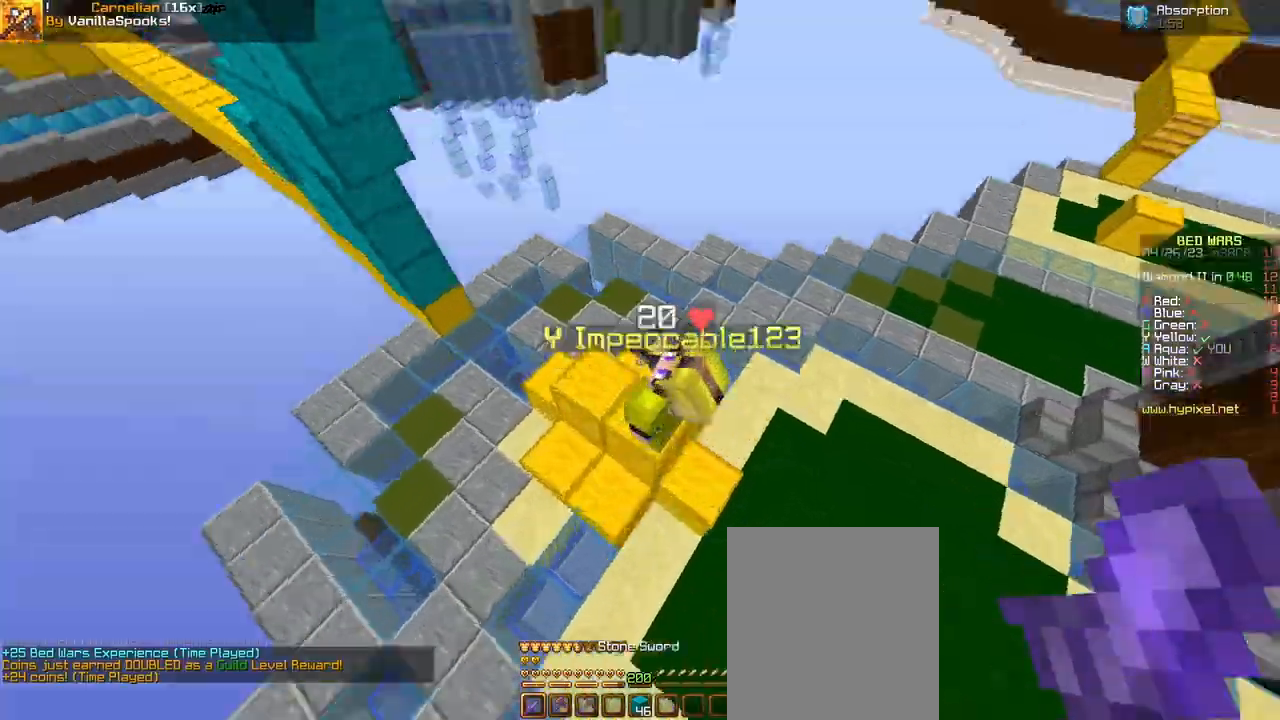
{"keys": ["d", "space", "w"], "mouse": [], "events": [[33, "w", "down"], [100, "d", "up"], [133, "a", "down"], [200, "mouse_left", "down"], [233, "a", "up"], [233, "mouse_left", "up"], [267, "mouse_left", "down"], [300, "mouse_left", "up"], [333, "space", "down"], [500, "d", "down"]]}
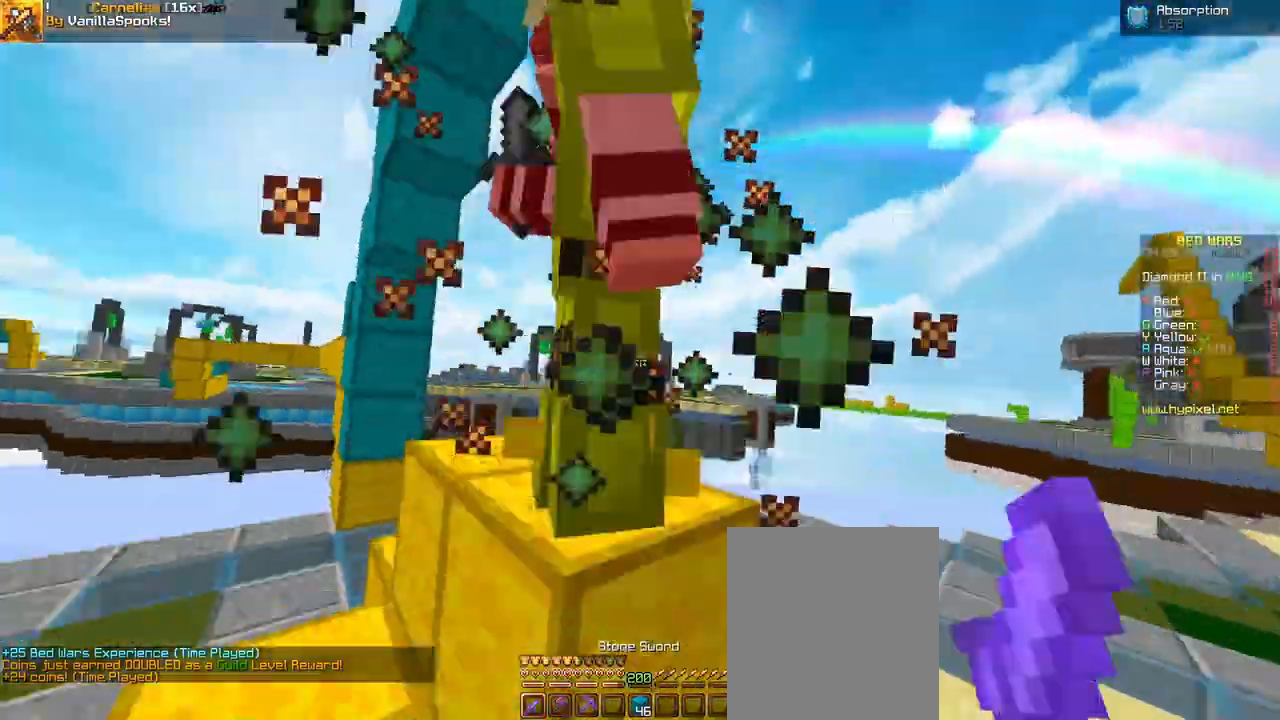
{"keys": ["w"], "mouse": [], "events": [[33, "space", "up"], [33, "w", "up"], [133, "mouse_left", "down"], [167, "mouse_left", "up"], [167, "w", "down"], [233, "mouse_left", "down"], [300, "mouse_left", "up"], [300, "space", "down"], [333, "d", "up"], [433, "space", "up"]]}
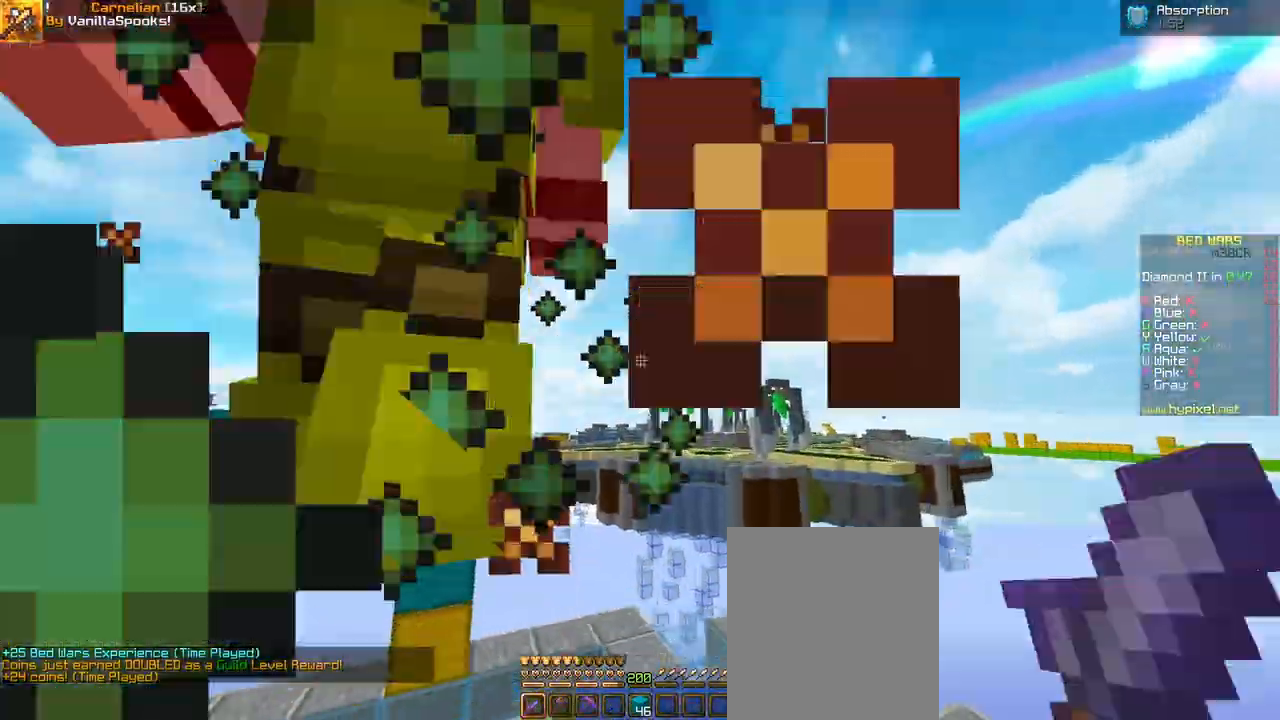
{"keys": ["a", "w"], "mouse": [], "events": [[67, "a", "down"], [100, "w", "up"], [233, "w", "down"], [300, "a", "up"], [467, "a", "down"]]}
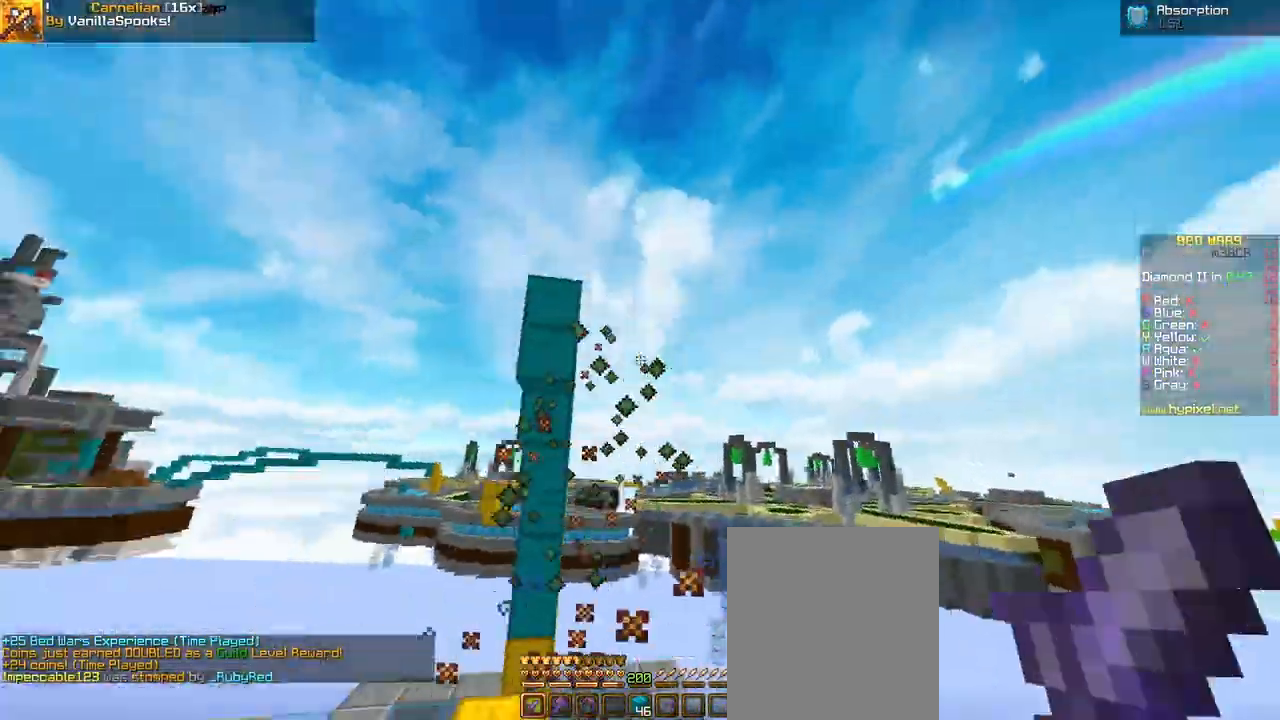
{"keys": ["a", "w"], "mouse": [], "events": []}
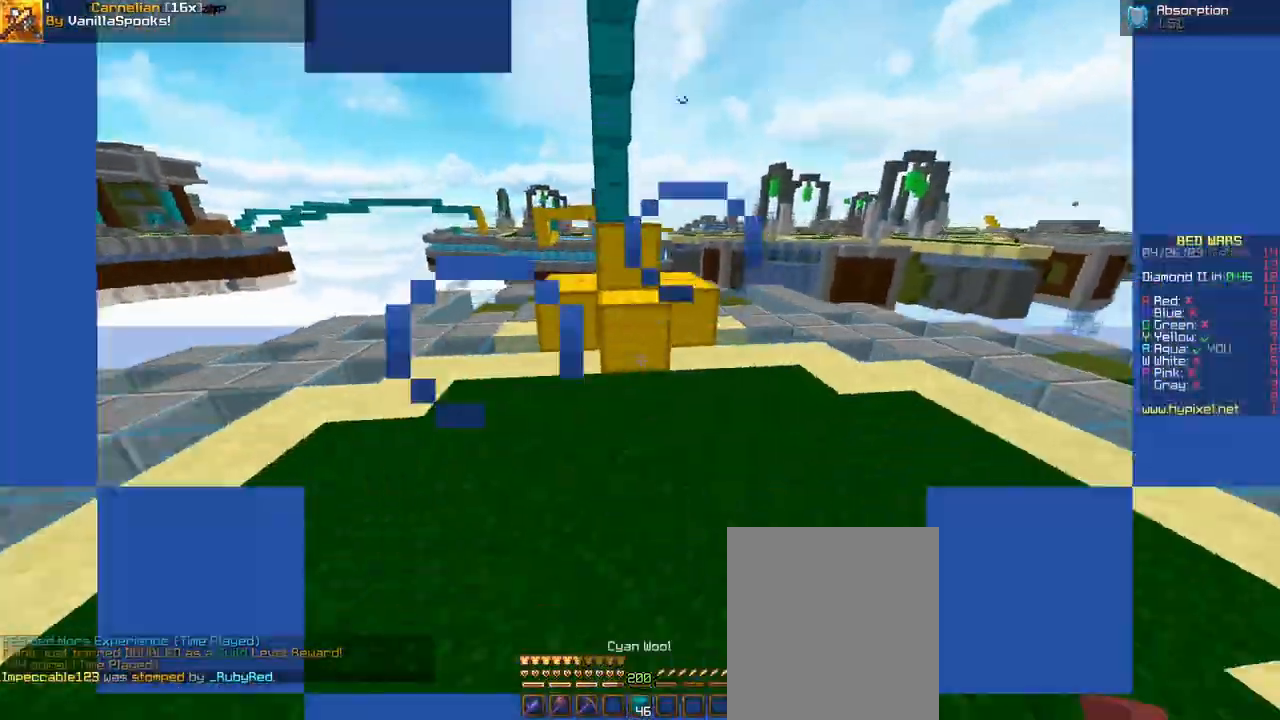
{"keys": ["w"], "mouse": ["left"], "events": [[33, "a", "up"], [67, "mouse_left", "down"], [333, "mouse_left", "up"], [433, "mouse_left", "down"]]}
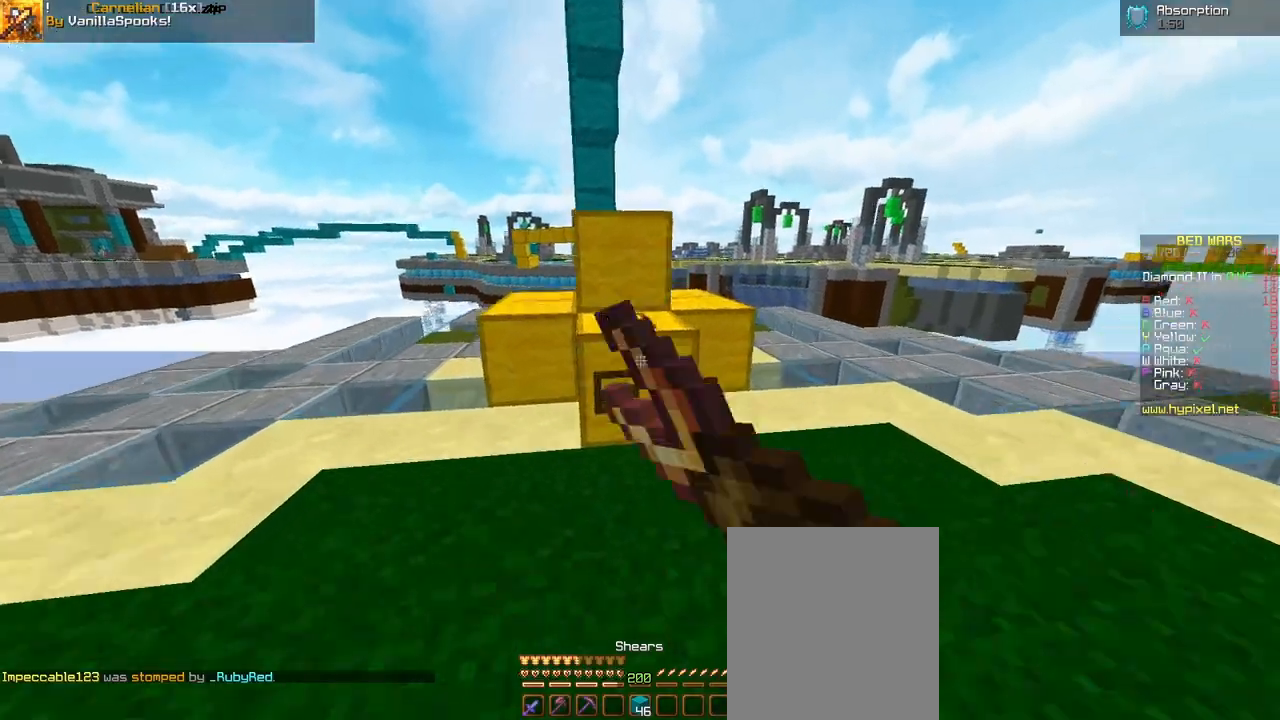
{"keys": [], "mouse": ["left"], "events": [[233, "a", "down"], [333, "a", "up"], [400, "w", "up"]]}
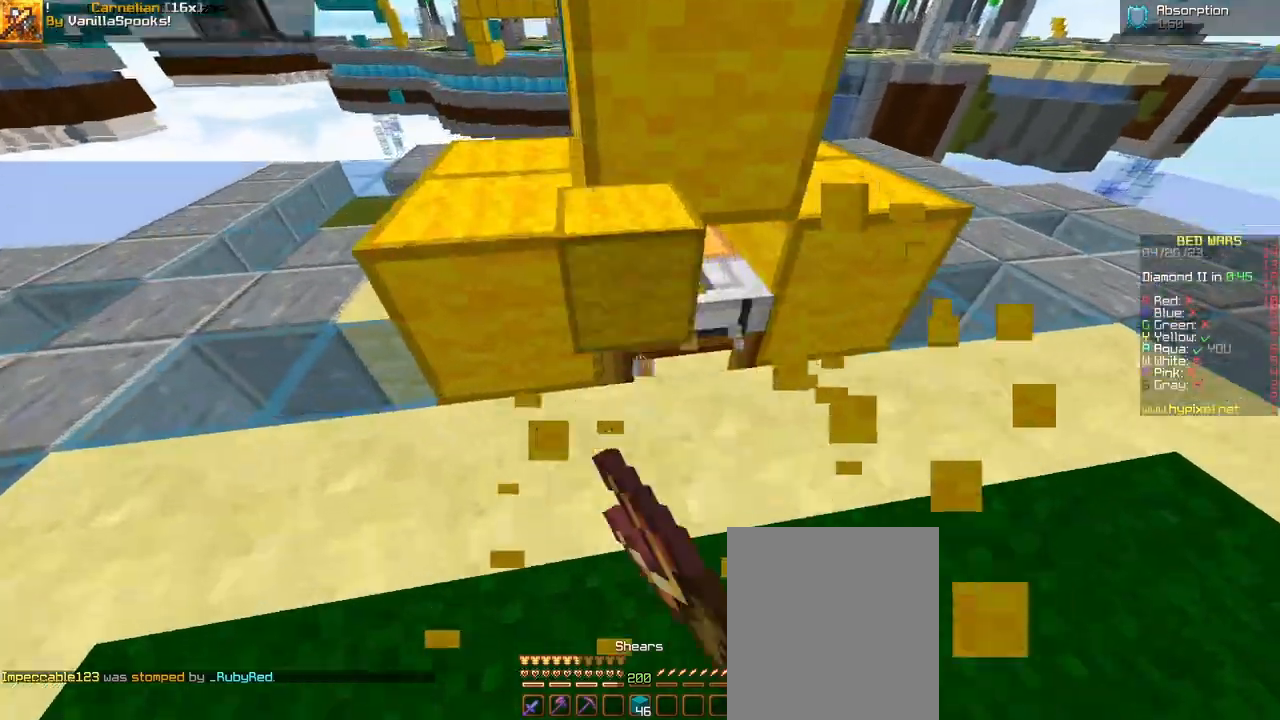
{"keys": ["s"], "mouse": [], "events": [[400, "s", "down"], [433, "mouse_left", "up"]]}
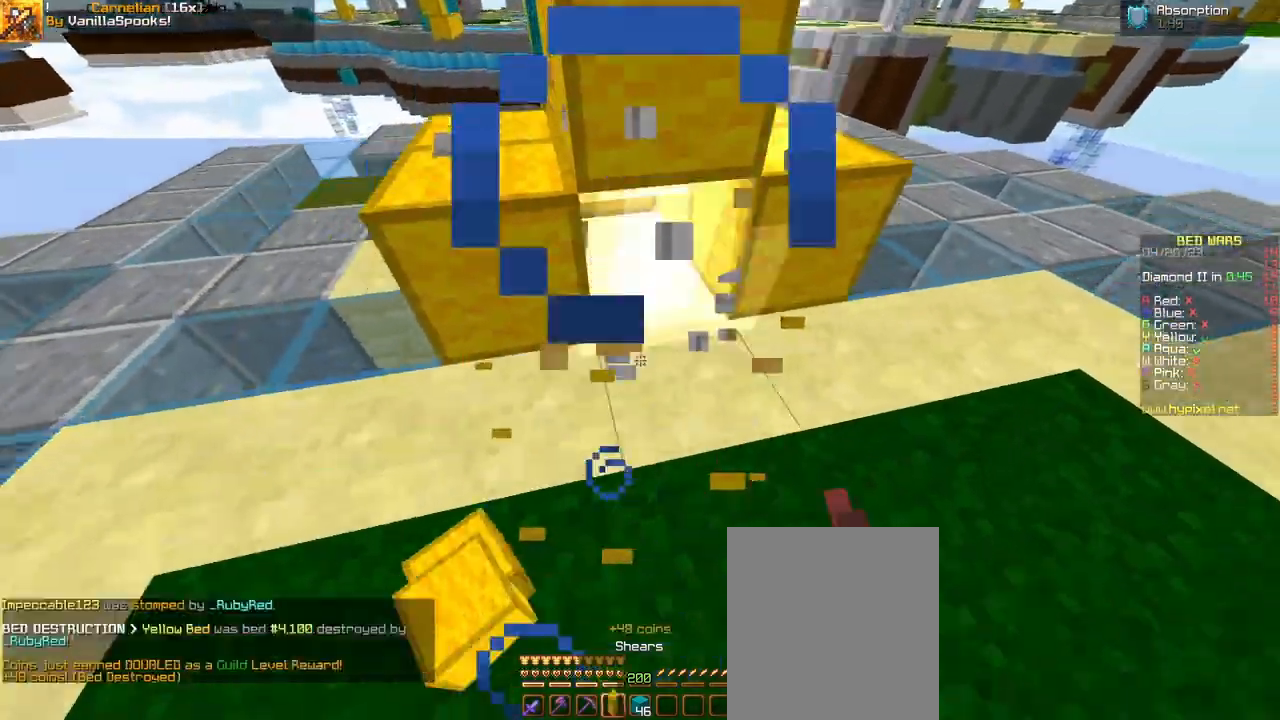
{"keys": [], "mouse": [], "events": [[233, "s", "up"], [400, "mouse_right", "down"], [500, "mouse_right", "up"]]}
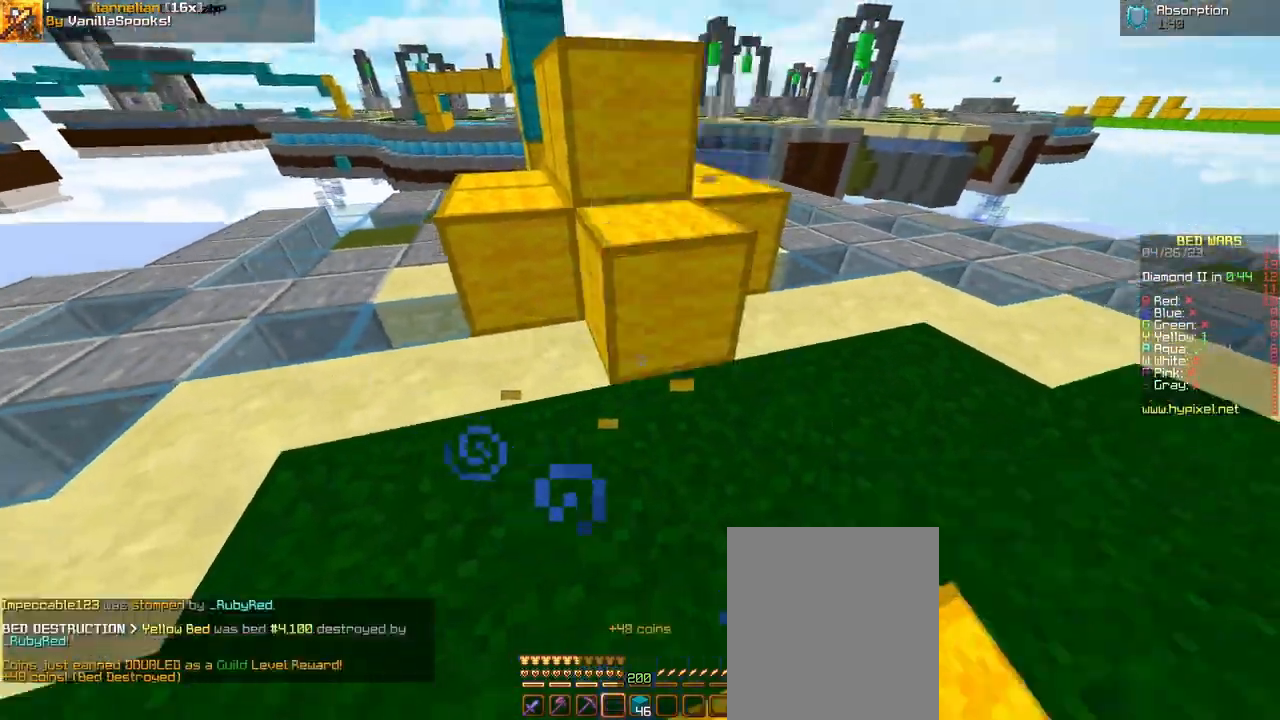
{"keys": ["space", "w"], "mouse": ["left"], "events": [[33, "d", "down"], [67, "w", "down"], [100, "mouse_left", "down"], [133, "mouse_left", "up"], [233, "space", "down"], [433, "d", "up"], [500, "mouse_left", "down"]]}
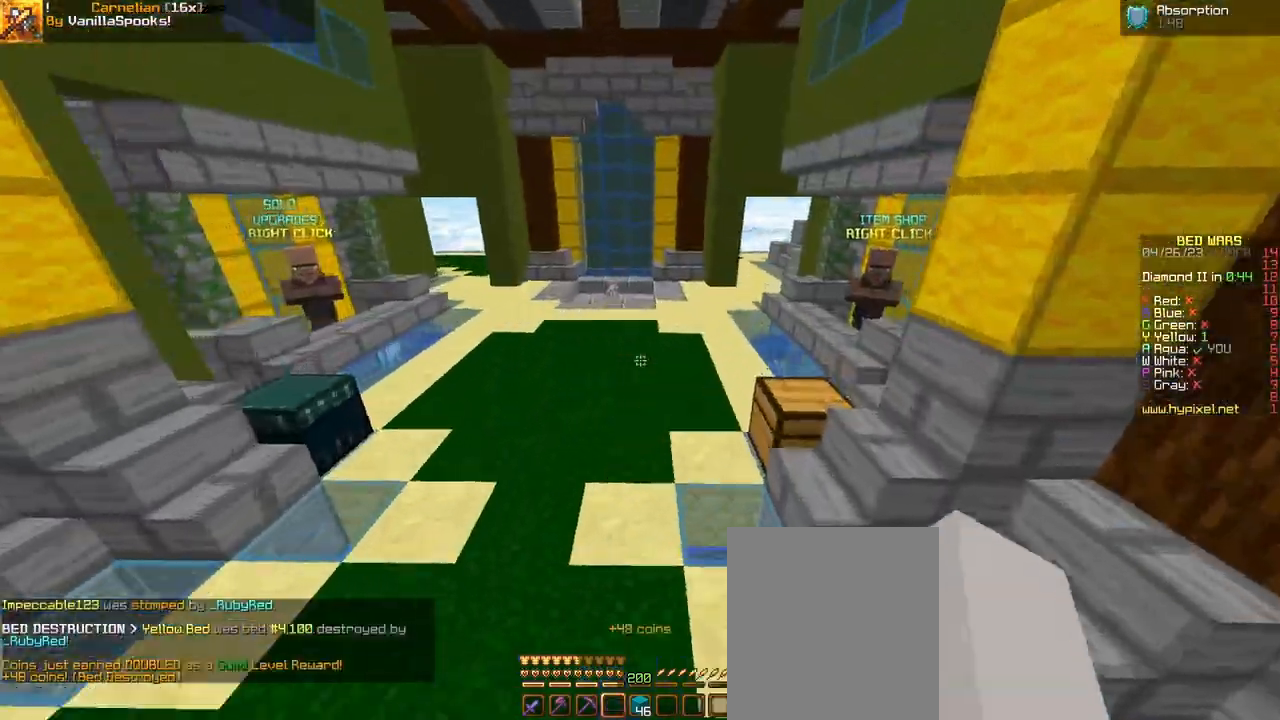
{"keys": ["d", "w"], "mouse": [], "events": [[100, "mouse_left", "up"], [167, "mouse_left", "down"], [233, "mouse_left", "up"], [333, "mouse_left", "down"], [400, "d", "down"], [400, "mouse_left", "up"], [500, "space", "up"]]}
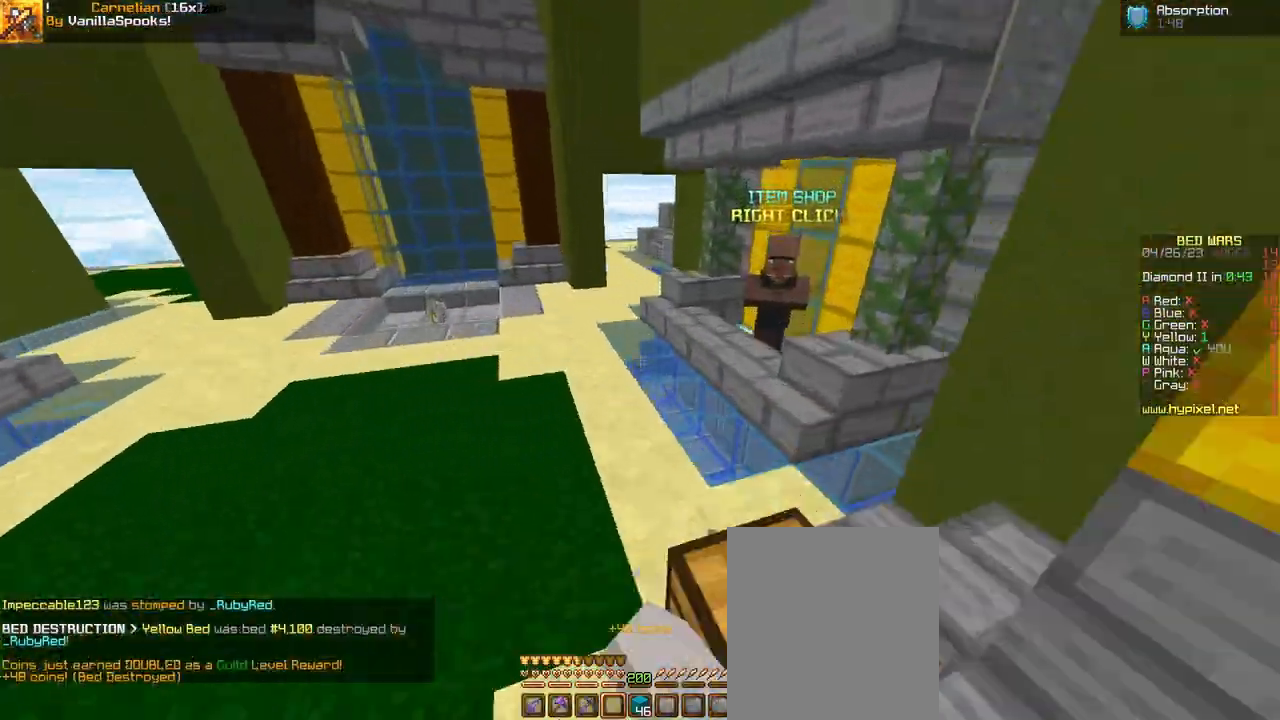
{"keys": ["space", "w"], "mouse": [], "events": [[100, "space", "down"], [133, "d", "up"]]}